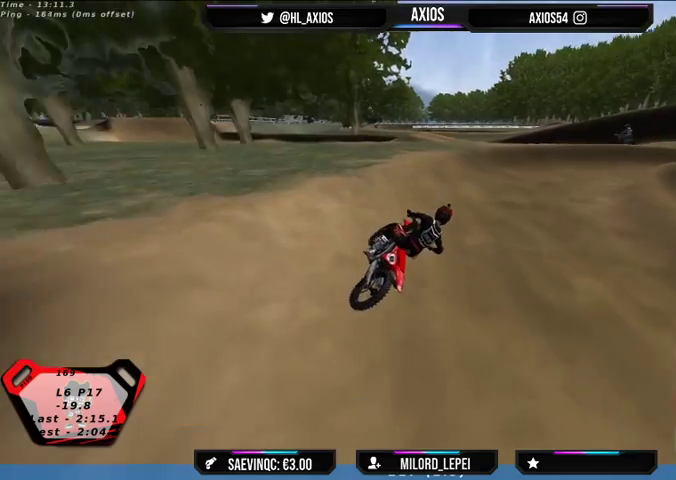
Gameplay with a controller (Xbox layout); each line is a JSON object with the inputs held at the frame after it. "events" lists button and stick changes between this image and that frame as [ms after this image, input, new state], when the widget could be followed in between.
{"buttons": ["R1", "R2"], "left_stick": "left", "right_stick": "up", "events": [[267, "R2", "down"], [333, "left_stick", "center"], [433, "left_stick", "left"]]}
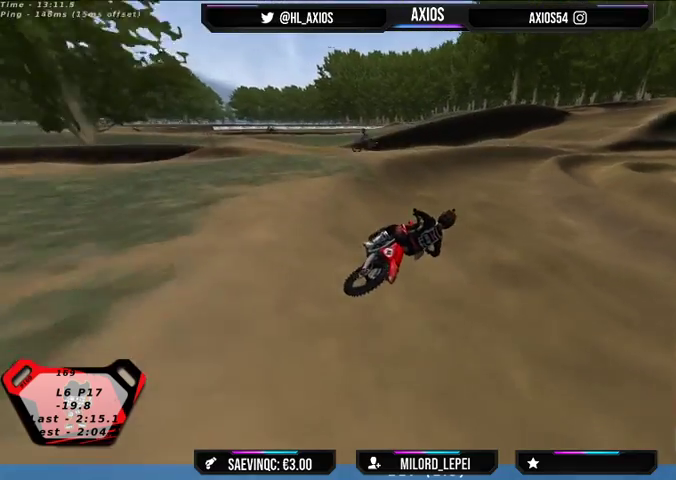
{"buttons": ["R1"], "left_stick": "right", "right_stick": "up", "events": [[200, "left_stick", "center"], [433, "left_stick", "right"], [500, "R2", "up"]]}
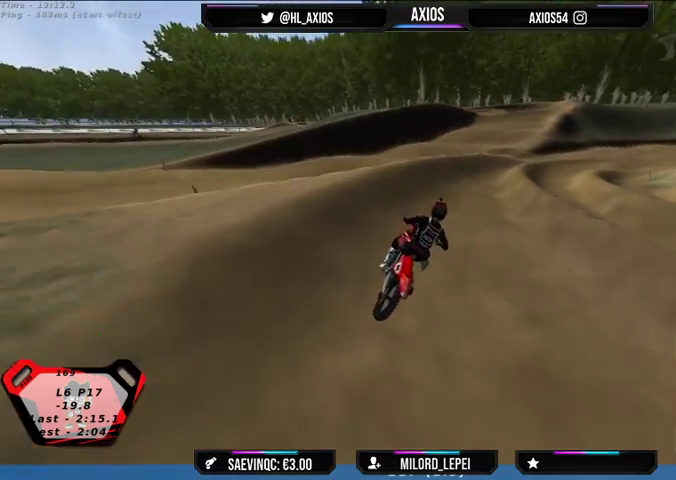
{"buttons": ["R1", "R2"], "left_stick": "center", "right_stick": "up", "events": [[167, "R2", "down"], [300, "R2", "up"], [367, "R2", "down"], [367, "left_stick", "center"]]}
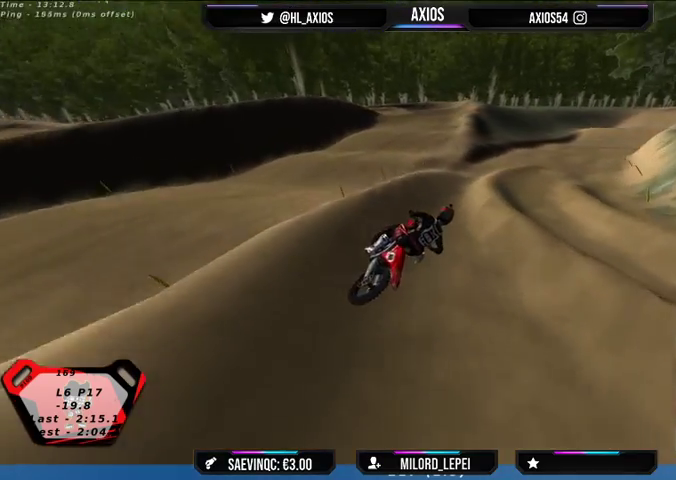
{"buttons": ["R1", "R2"], "left_stick": "left", "right_stick": "up", "events": [[33, "R2", "up"], [100, "R2", "down"], [433, "left_stick", "left"]]}
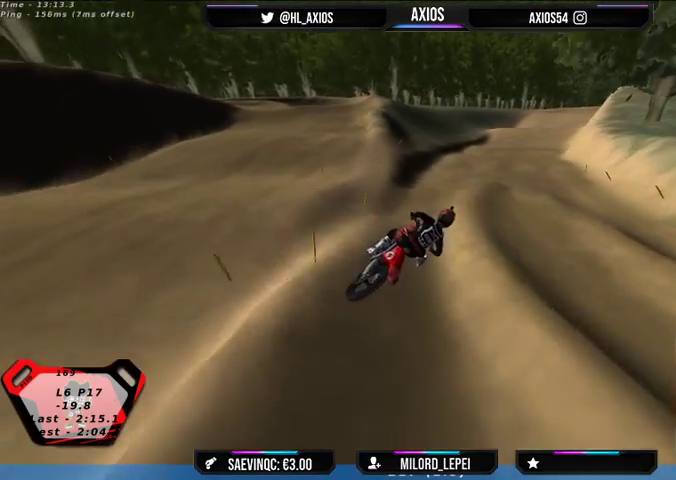
{"buttons": ["R1", "R2"], "left_stick": "center", "right_stick": "up", "events": [[233, "left_stick", "center"], [367, "left_stick", "left"], [500, "left_stick", "center"]]}
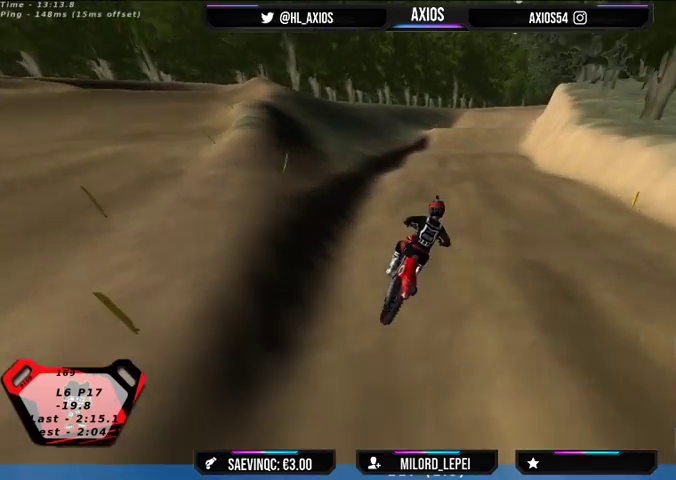
{"buttons": [], "left_stick": "center", "right_stick": "center", "events": [[267, "left_stick", "left"], [300, "R1", "up"], [300, "right_stick", "center"], [333, "R2", "up"], [433, "left_stick", "center"]]}
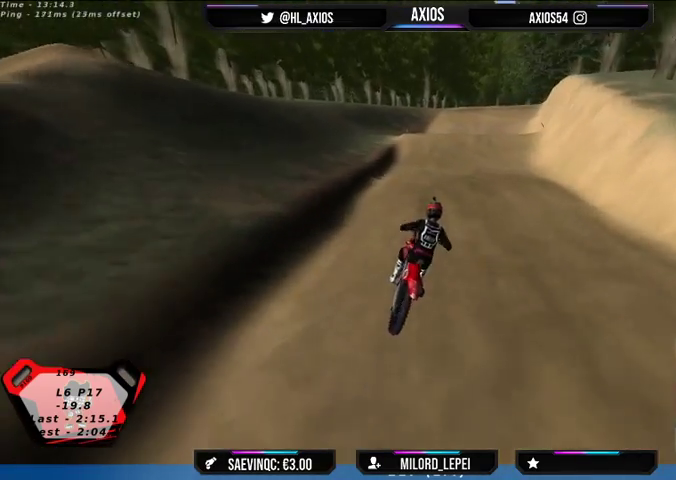
{"buttons": [], "left_stick": "center", "right_stick": "center", "events": [[67, "R2", "down"], [167, "left_stick", "left"], [333, "R2", "up"], [333, "left_stick", "center"]]}
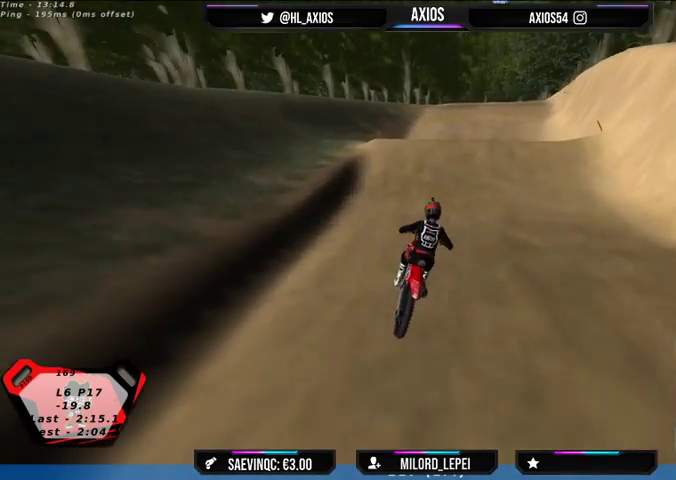
{"buttons": ["R2"], "left_stick": "center", "right_stick": "center", "events": [[100, "R2", "down"]]}
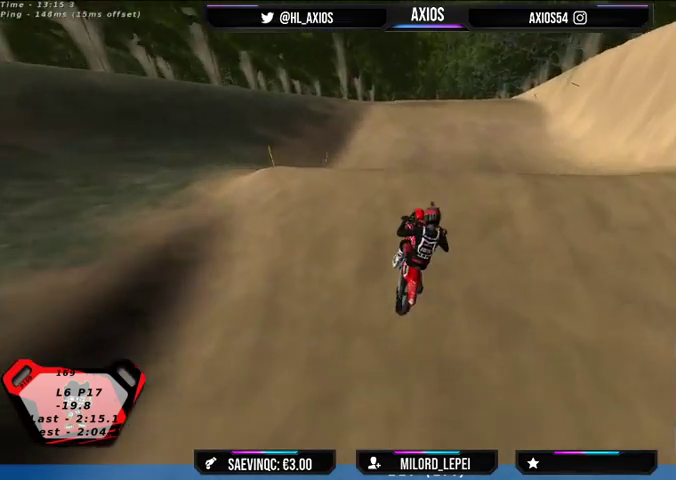
{"buttons": [], "left_stick": "right", "right_stick": "center", "events": [[367, "R2", "up"], [433, "left_stick", "right"]]}
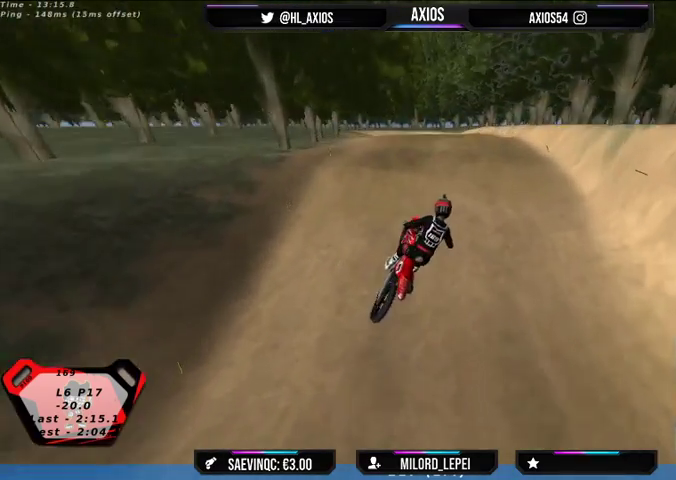
{"buttons": ["R2"], "left_stick": "center", "right_stick": "center", "events": [[67, "left_stick", "center"], [133, "left_stick", "left"], [367, "left_stick", "center"], [500, "R2", "down"]]}
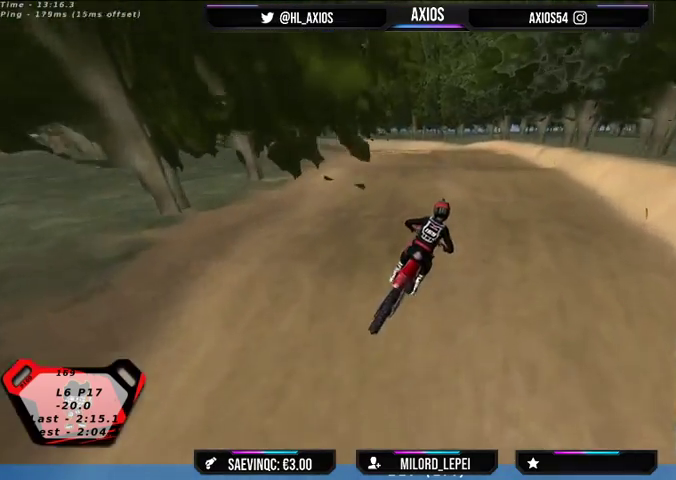
{"buttons": ["R2"], "left_stick": "center", "right_stick": "center", "events": [[33, "left_stick", "right"], [233, "R2", "up"], [233, "left_stick", "center"], [433, "R2", "down"]]}
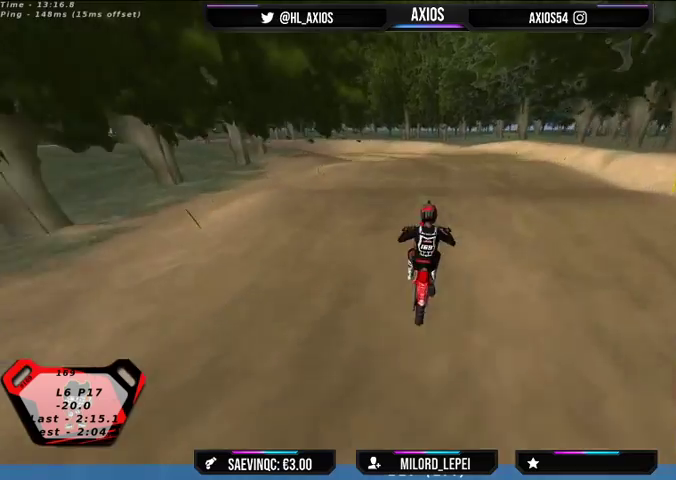
{"buttons": [], "left_stick": "center", "right_stick": "center", "events": [[300, "R2", "up"]]}
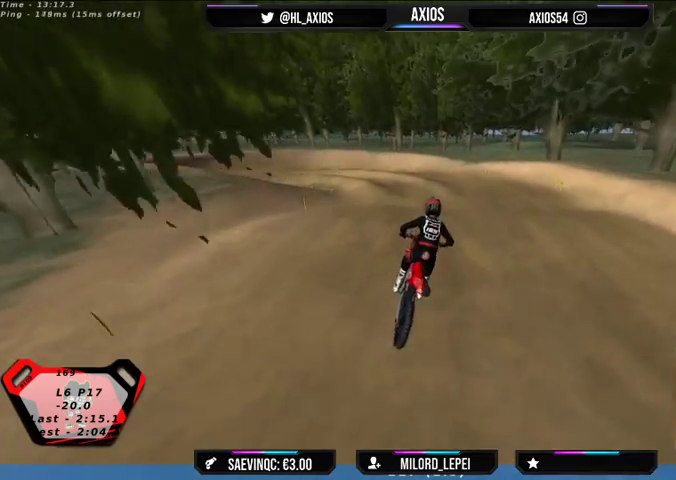
{"buttons": ["R1"], "left_stick": "left", "right_stick": "center", "events": [[67, "left_stick", "left"], [267, "left_stick", "center"], [433, "left_stick", "left"], [467, "R1", "down"]]}
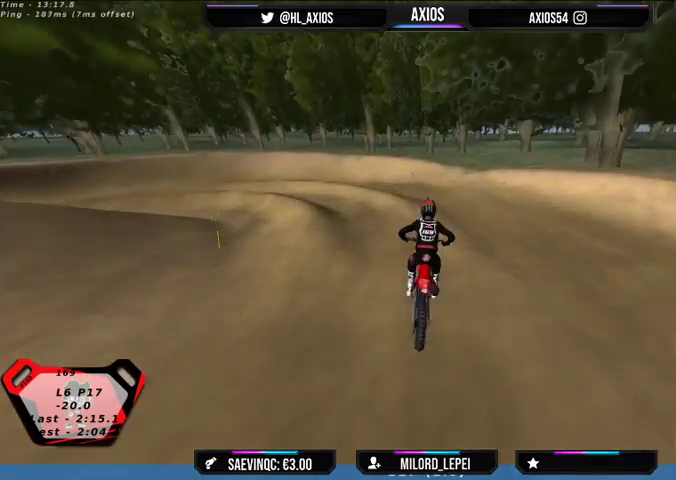
{"buttons": ["R1"], "left_stick": "center", "right_stick": "center", "events": [[433, "left_stick", "center"]]}
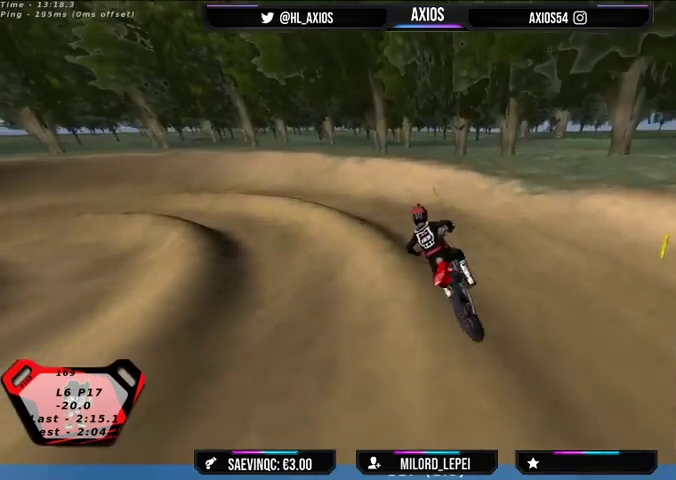
{"buttons": ["R1"], "left_stick": "left", "right_stick": "up", "events": [[167, "R2", "down"], [233, "left_stick", "left"], [333, "right_stick", "up"], [400, "R2", "up"]]}
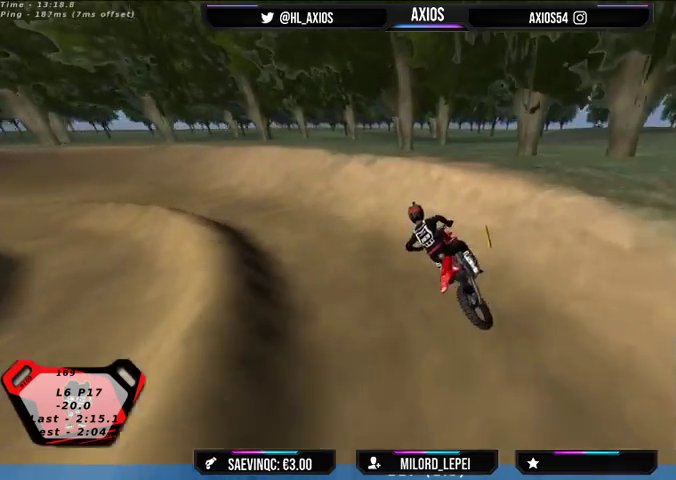
{"buttons": ["R1", "R2"], "left_stick": "left", "right_stick": "up", "events": [[100, "R2", "down"], [400, "left_stick", "center"], [500, "left_stick", "left"]]}
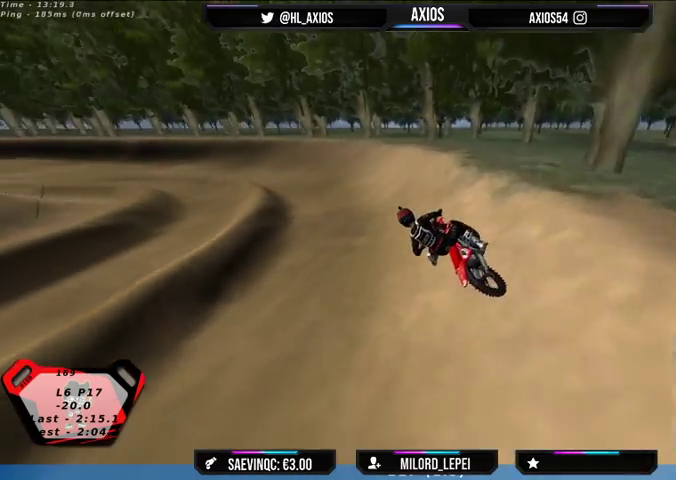
{"buttons": ["R1", "R2"], "left_stick": "center", "right_stick": "up", "events": [[233, "left_stick", "center"]]}
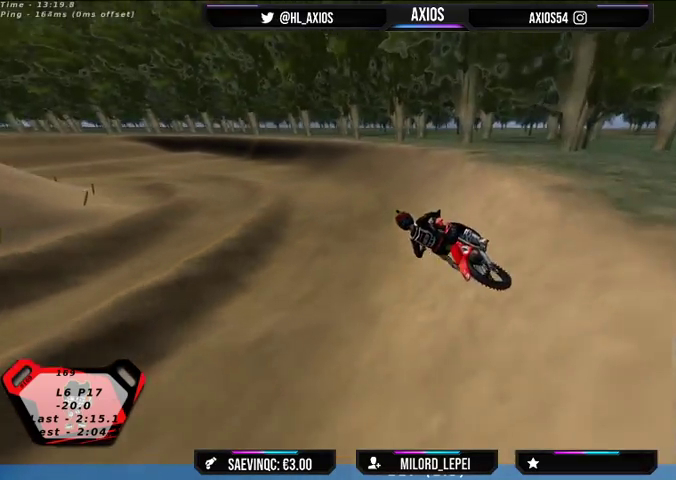
{"buttons": ["R1"], "left_stick": "center", "right_stick": "up", "events": [[300, "left_stick", "left"], [467, "R2", "up"], [500, "left_stick", "center"]]}
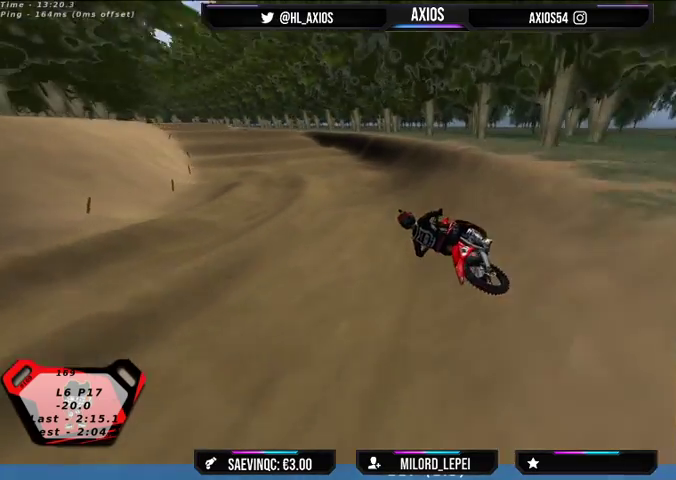
{"buttons": ["R1", "R2"], "left_stick": "right", "right_stick": "center", "events": [[100, "right_stick", "center"], [333, "R2", "down"], [367, "left_stick", "right"]]}
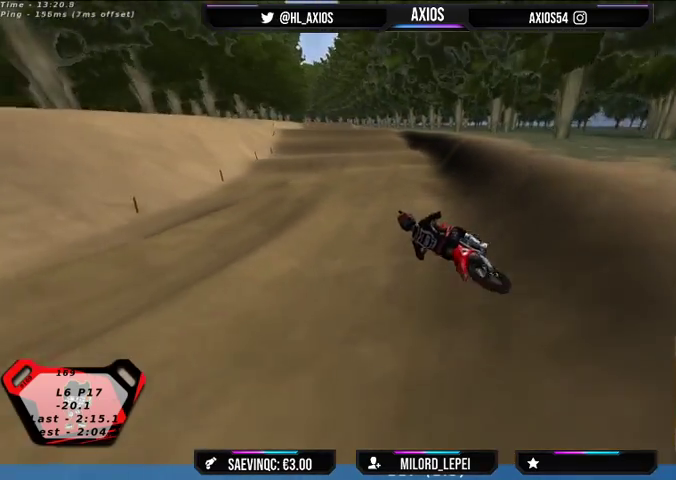
{"buttons": ["R2"], "left_stick": "center", "right_stick": "center", "events": [[167, "R1", "up"], [400, "left_stick", "center"]]}
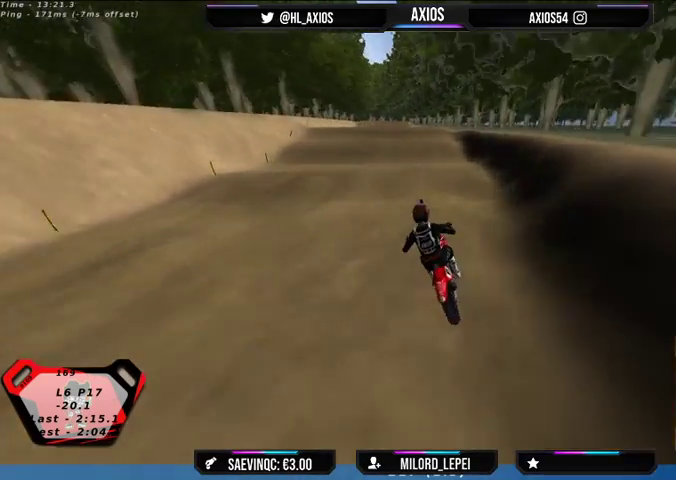
{"buttons": ["R2"], "left_stick": "center", "right_stick": "center", "events": [[267, "left_stick", "right"], [367, "left_stick", "center"]]}
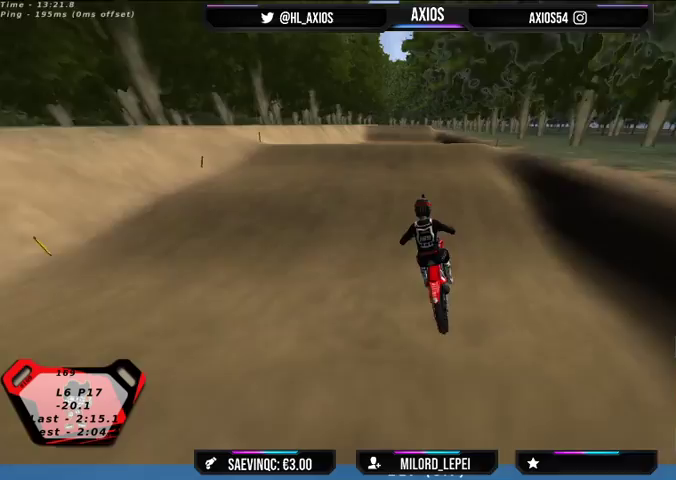
{"buttons": [], "left_stick": "center", "right_stick": "center", "events": [[67, "R2", "up"], [367, "left_stick", "right"], [433, "left_stick", "center"]]}
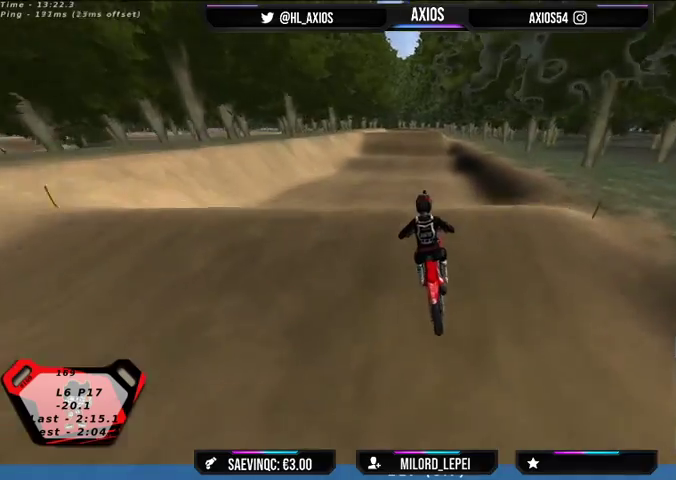
{"buttons": [], "left_stick": "center", "right_stick": "center", "events": [[33, "R2", "down"], [300, "R2", "up"]]}
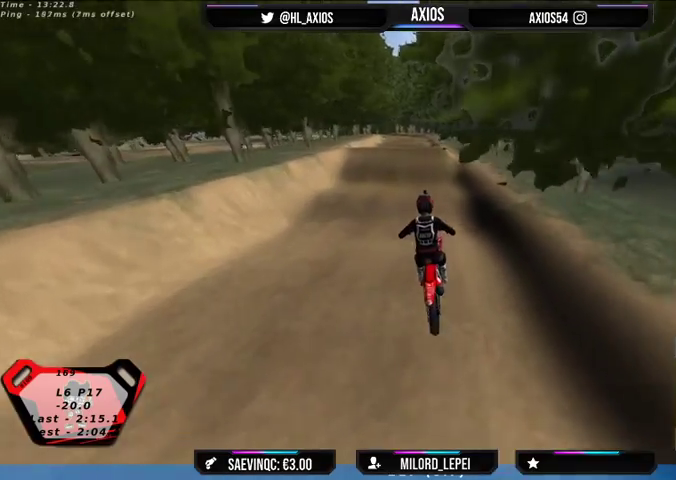
{"buttons": [], "left_stick": "center", "right_stick": "center"}
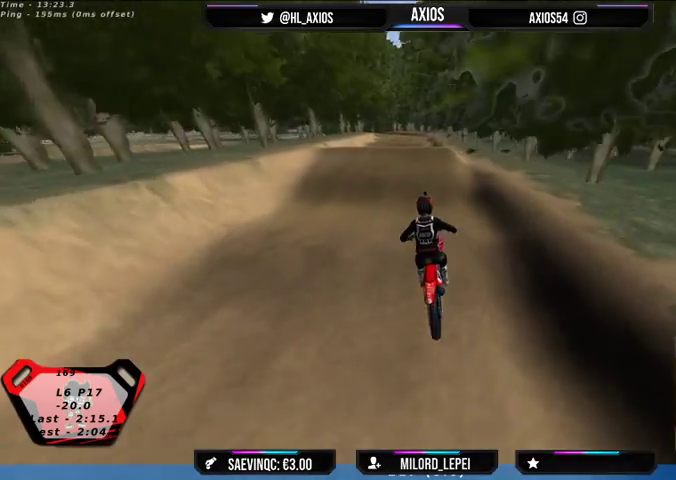
{"buttons": ["R2"], "left_stick": "center", "right_stick": "center", "events": [[233, "R2", "down"], [333, "left_stick", "right"], [433, "left_stick", "center"]]}
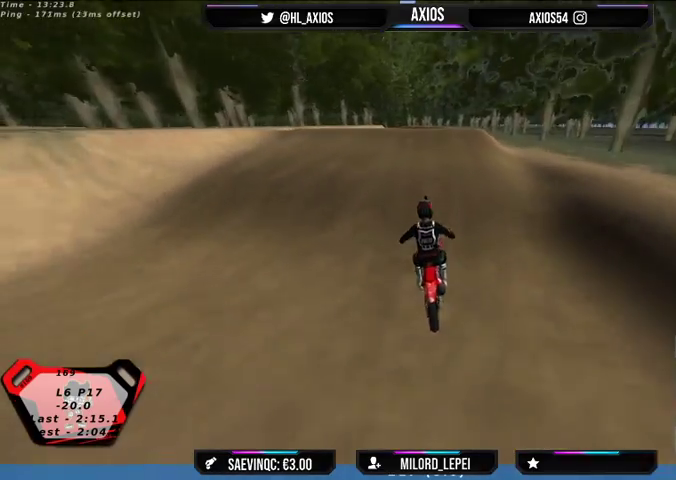
{"buttons": ["R2"], "left_stick": "center", "right_stick": "center", "events": []}
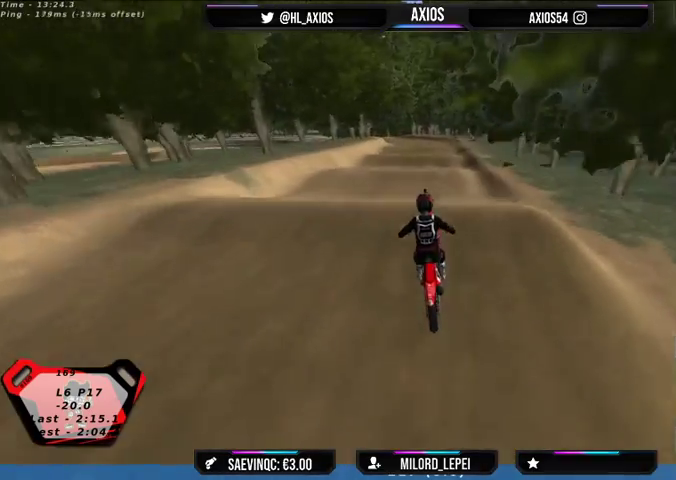
{"buttons": [], "left_stick": "center", "right_stick": "center", "events": [[33, "R2", "up"], [300, "R2", "down"], [500, "R2", "up"]]}
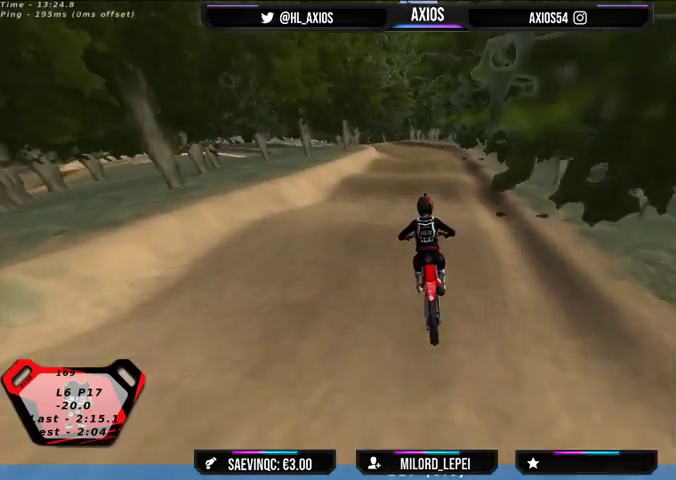
{"buttons": ["R2"], "left_stick": "left", "right_stick": "center", "events": [[333, "left_stick", "left"], [433, "R2", "down"]]}
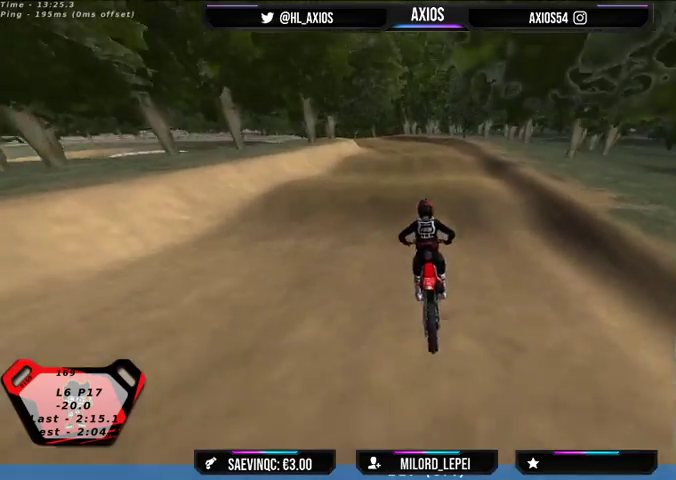
{"buttons": ["R2"], "left_stick": "center", "right_stick": "center", "events": [[133, "left_stick", "center"], [167, "R2", "up"], [333, "R2", "down"]]}
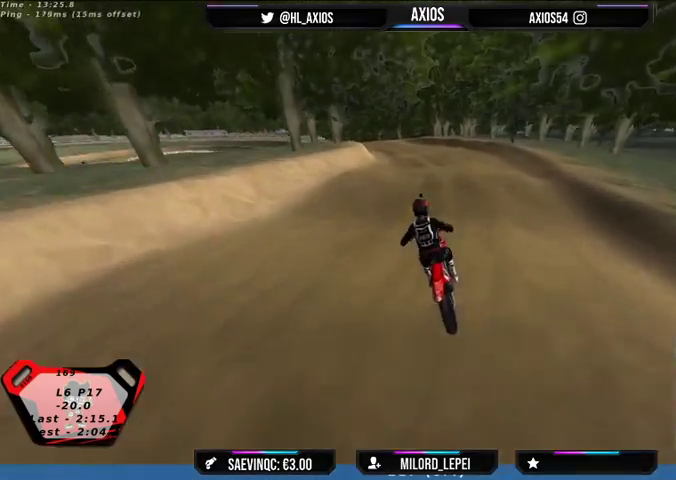
{"buttons": [], "left_stick": "left", "right_stick": "center", "events": [[167, "R2", "up"], [400, "left_stick", "left"]]}